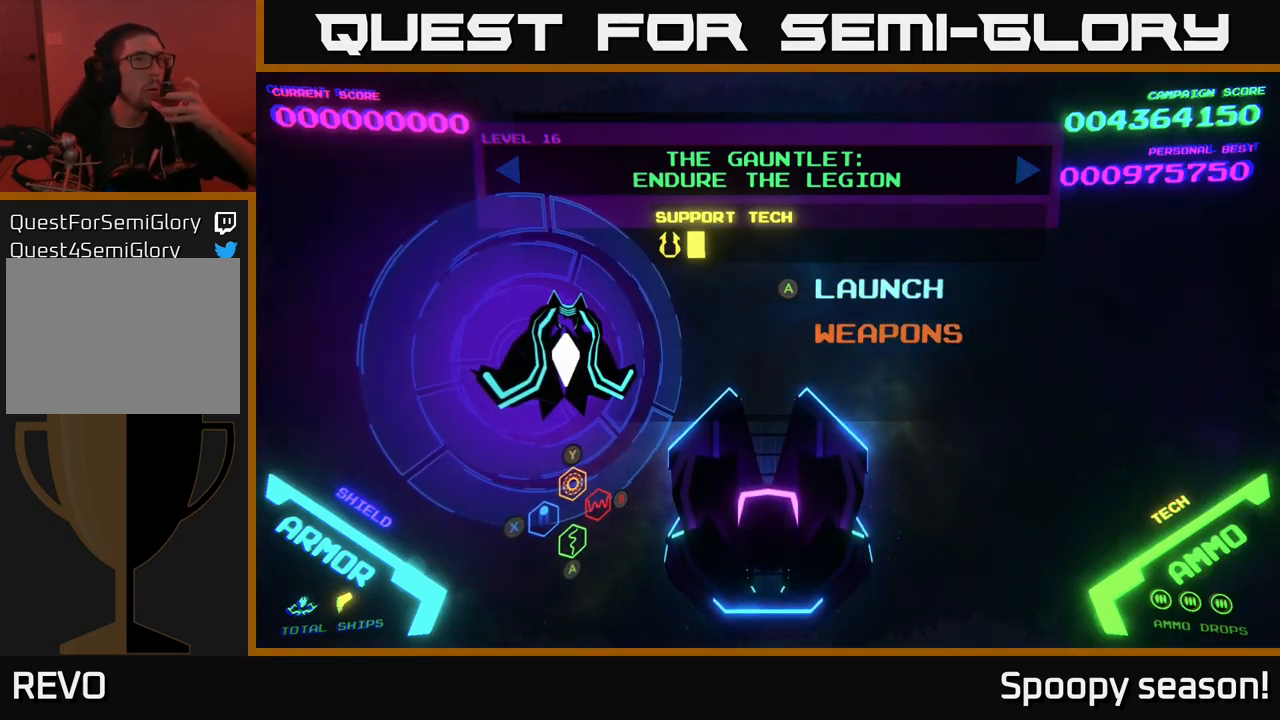
Gameplay with a controller (Xbox layout); each line is a JSON object with the inputs held at the frame after it. "events" lists button and stick changes between this image and that frame as [ms after this image, input, new state], when the widget could be followed in between.
{"buttons": [], "left_stick": "center", "right_stick": "center", "events": []}
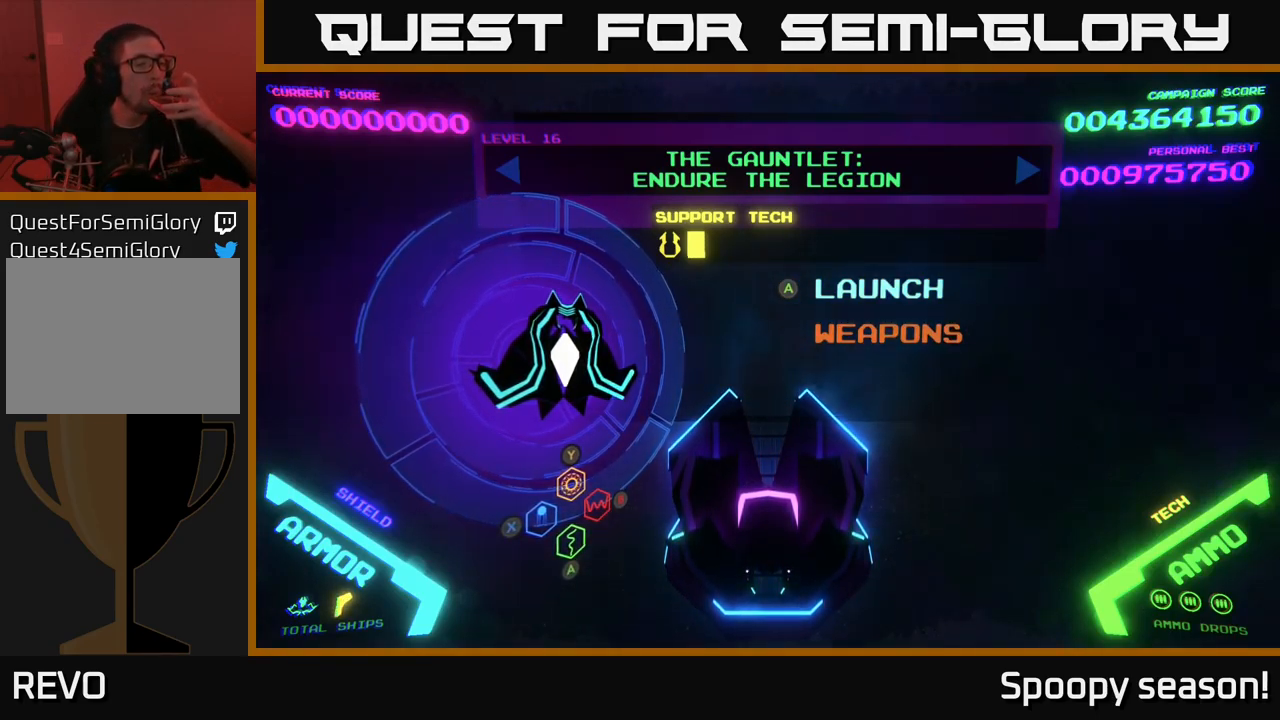
{"buttons": [], "left_stick": "center", "right_stick": "center", "events": [[167, "A", "down"], [250, "A", "up"]]}
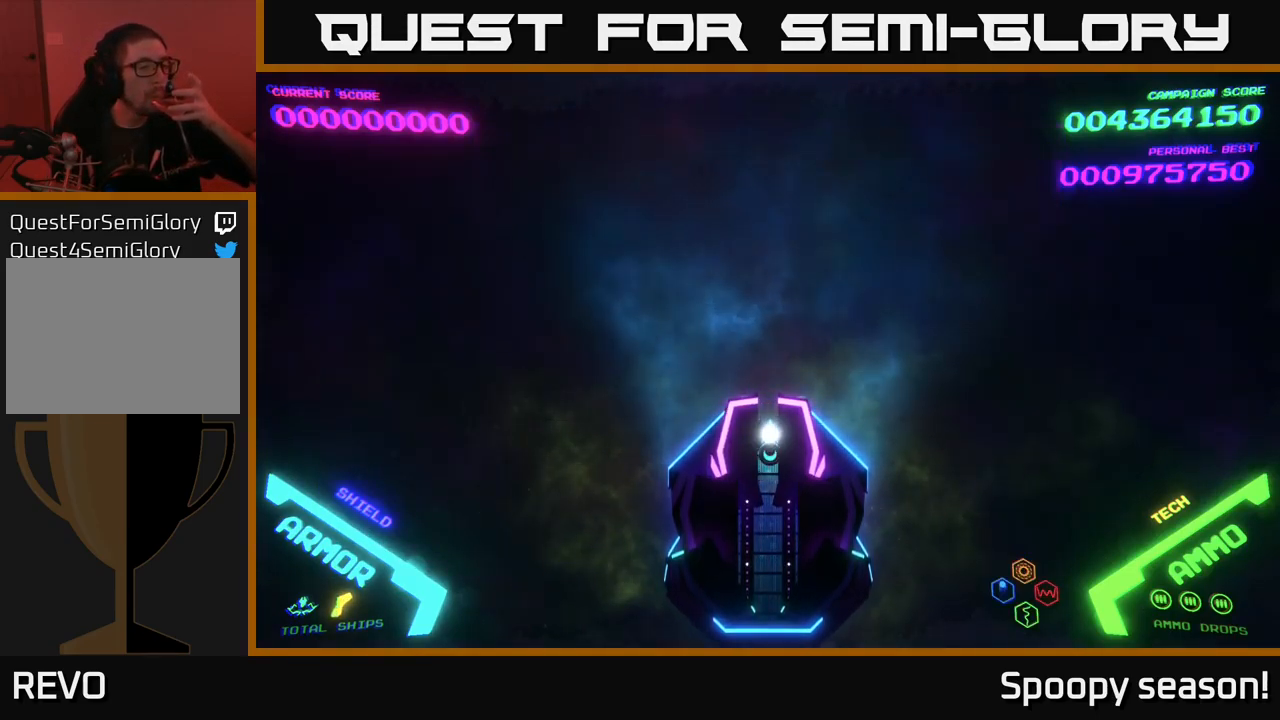
{"buttons": [], "left_stick": "center", "right_stick": "center", "events": []}
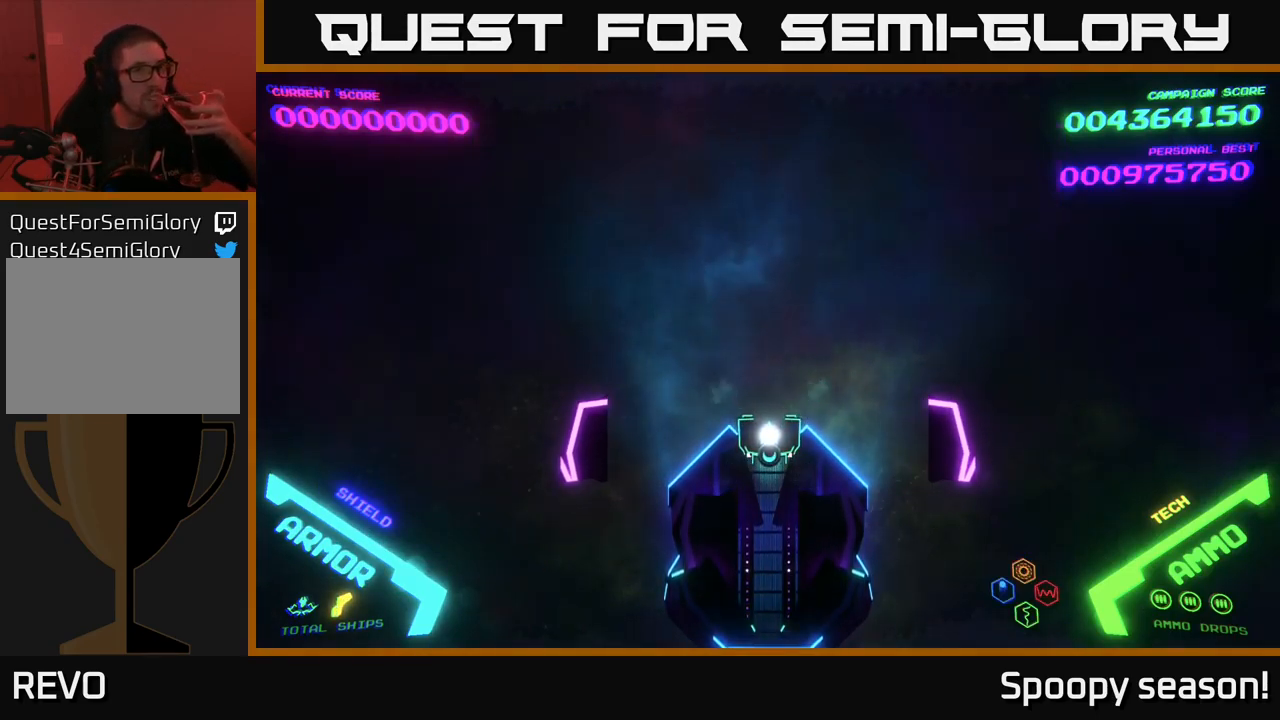
{"buttons": [], "left_stick": "center", "right_stick": "center", "events": []}
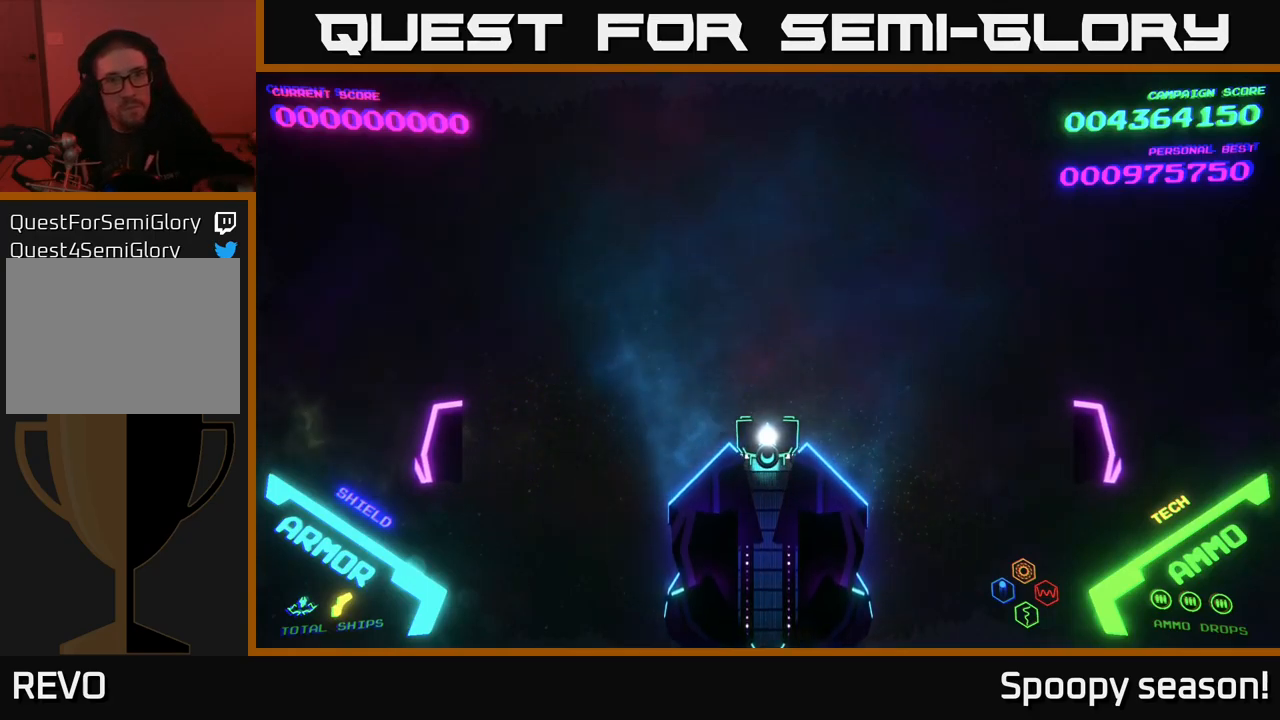
{"buttons": [], "left_stick": "center", "right_stick": "center", "events": []}
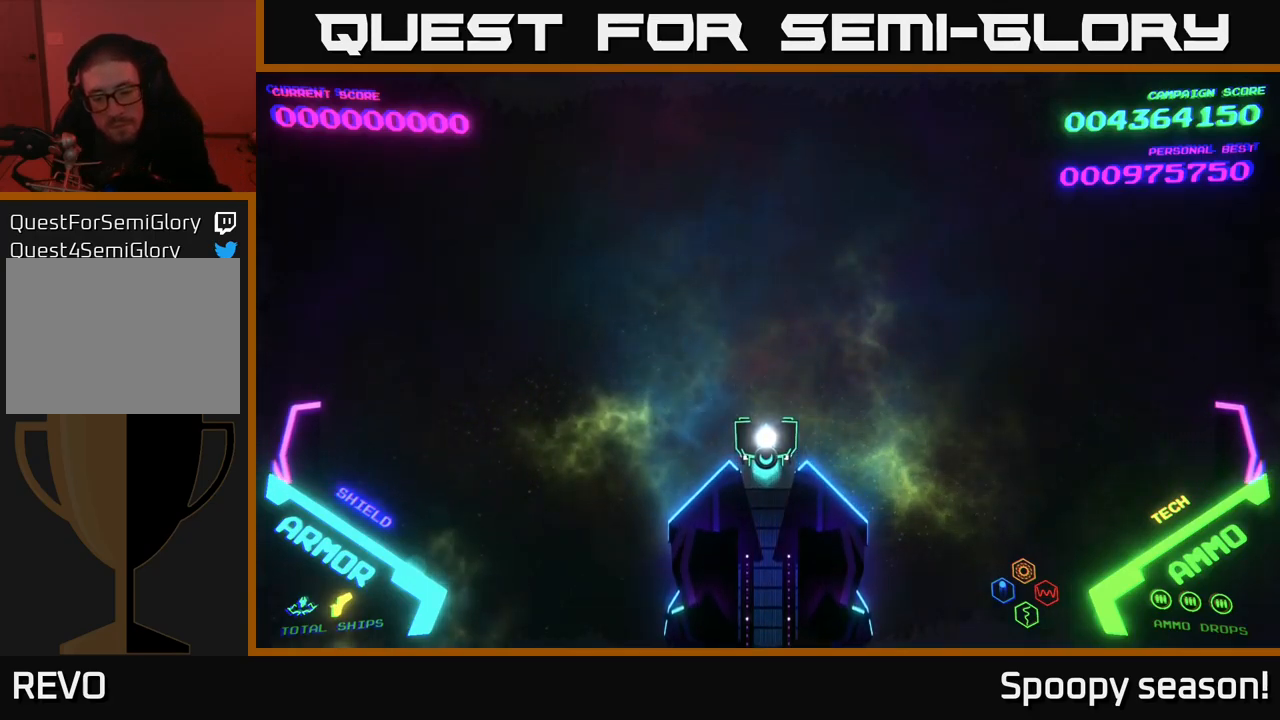
{"buttons": [], "left_stick": "center", "right_stick": "center", "events": []}
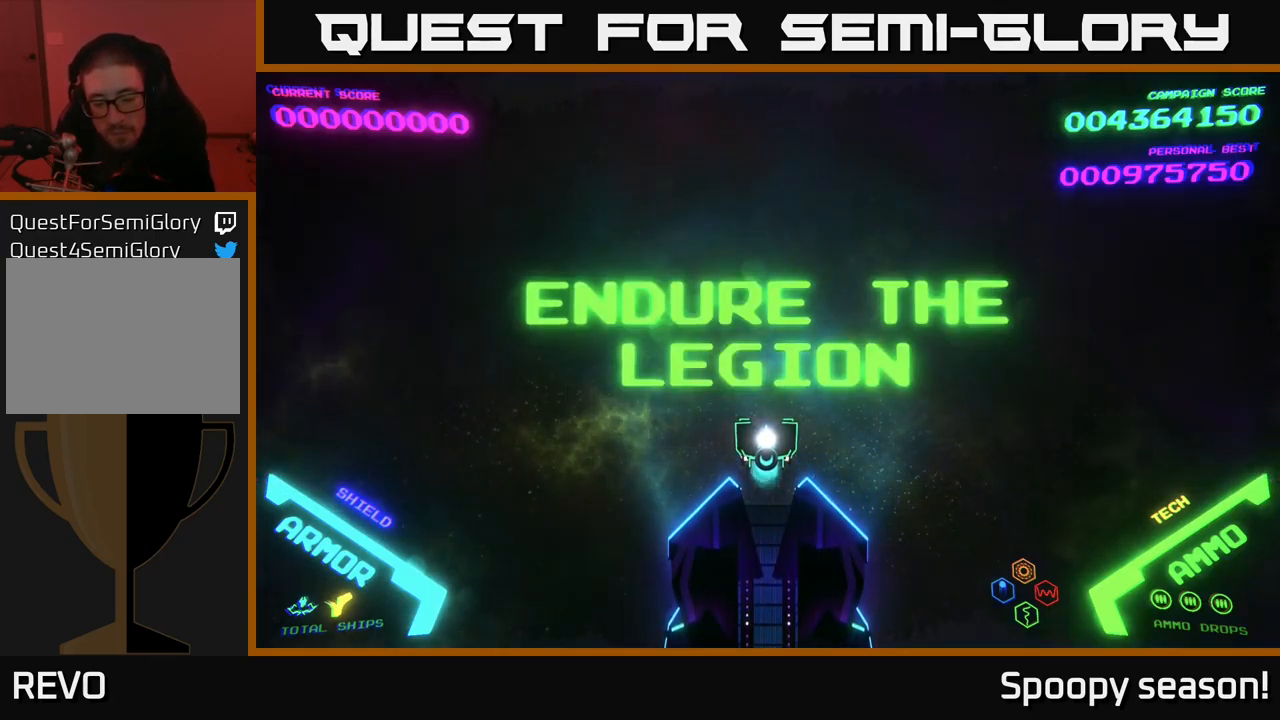
{"buttons": [], "left_stick": "center", "right_stick": "center", "events": []}
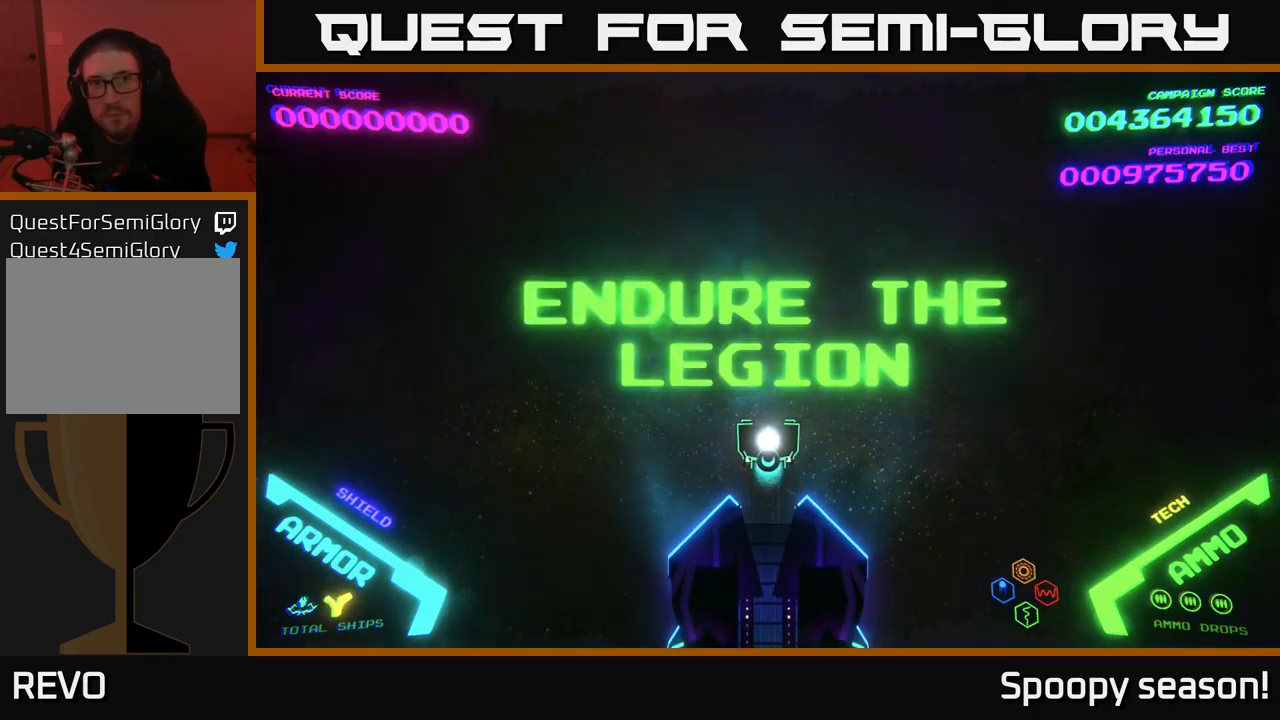
{"buttons": [], "left_stick": "center", "right_stick": "center", "events": []}
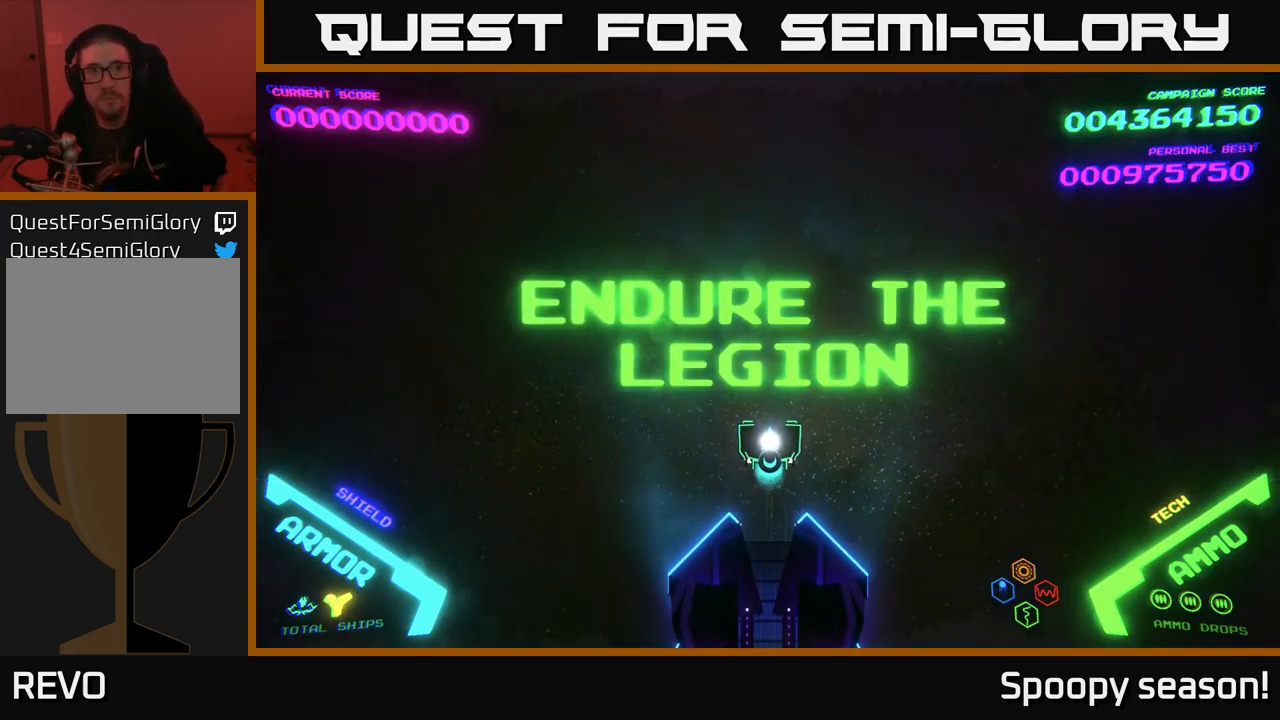
{"buttons": [], "left_stick": "center", "right_stick": "center", "events": []}
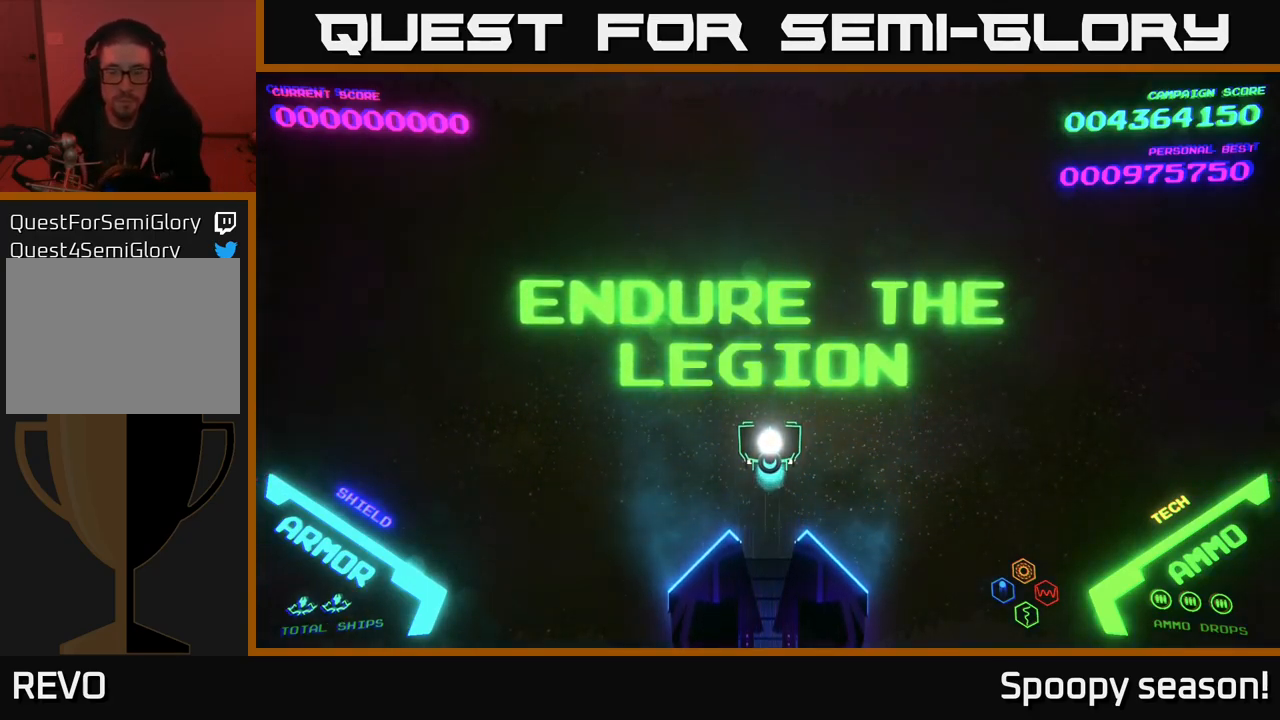
{"buttons": [], "left_stick": "center", "right_stick": "center", "events": []}
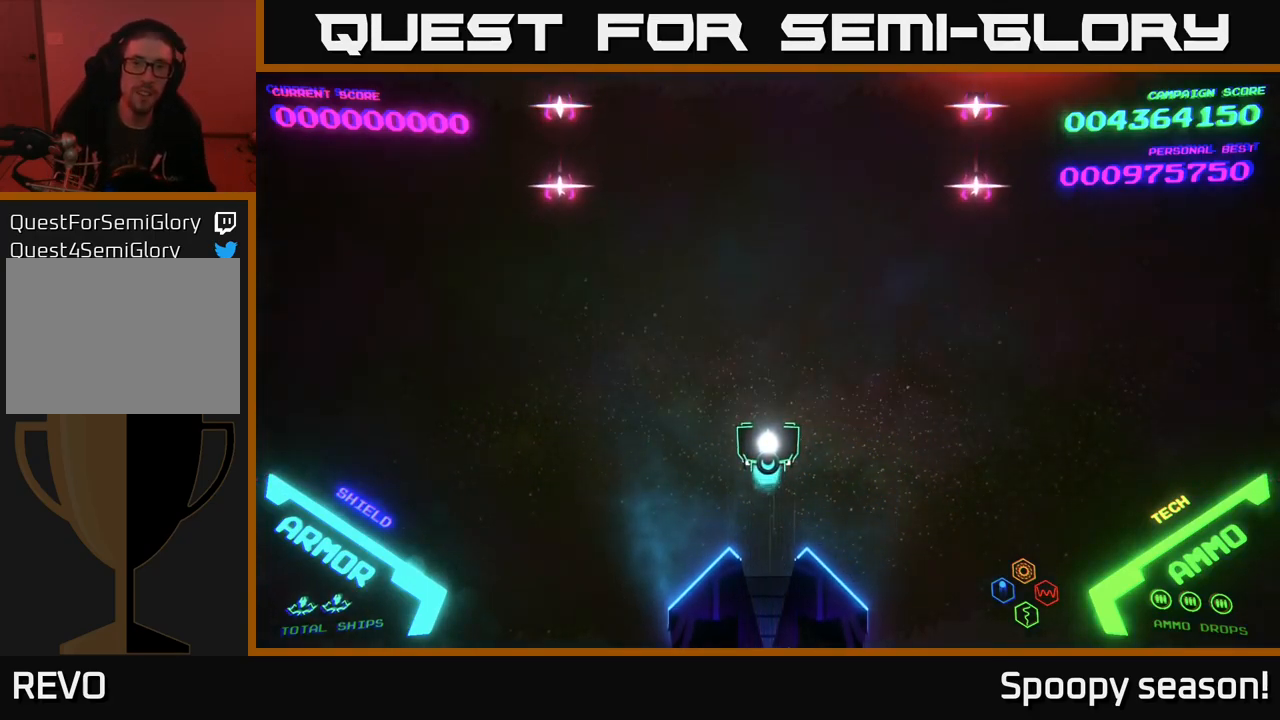
{"buttons": [], "left_stick": "up", "right_stick": "center", "events": [[234, "left_stick", "up"]]}
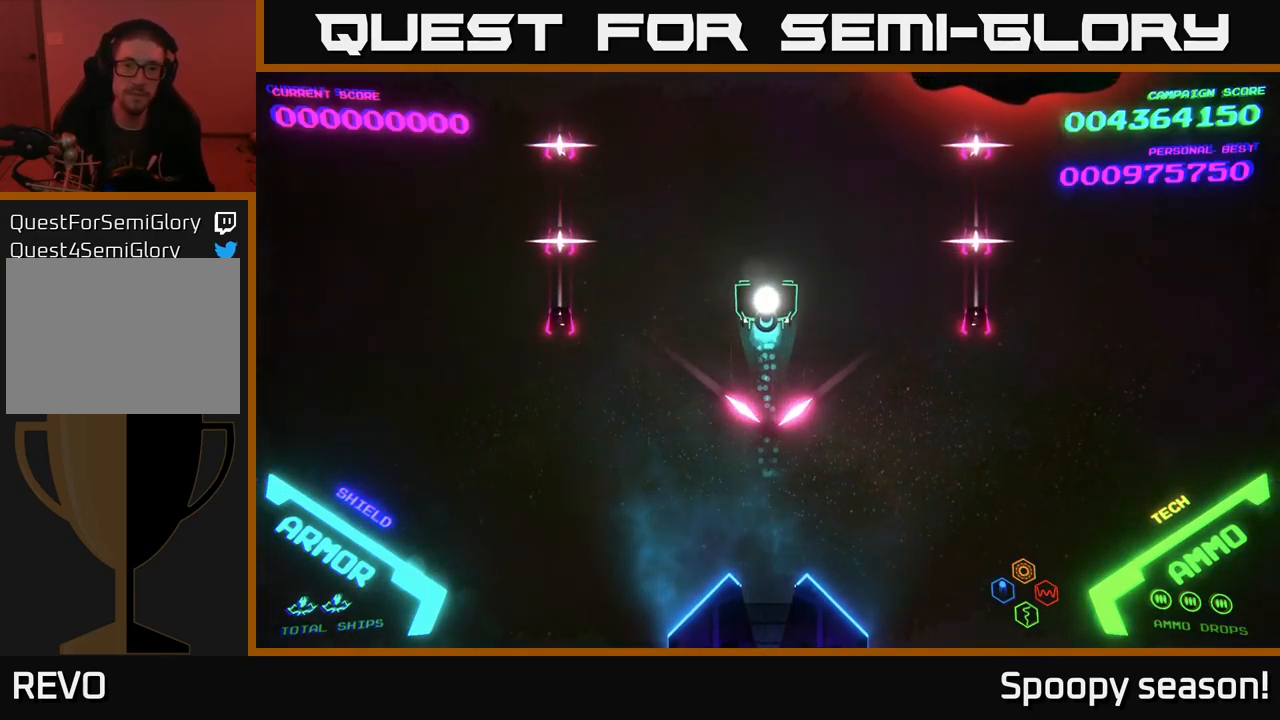
{"buttons": [], "left_stick": "up", "right_stick": "center", "events": []}
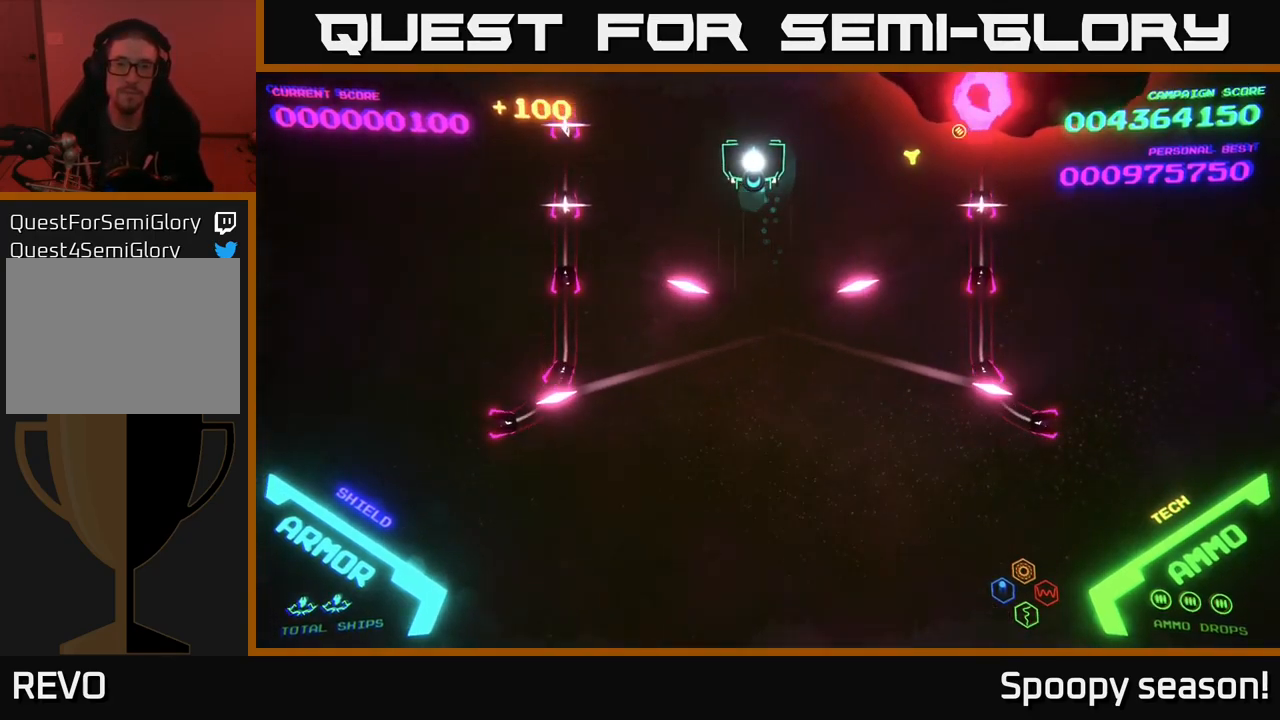
{"buttons": [], "left_stick": "center", "right_stick": "center", "events": [[17, "left_stick", "center"]]}
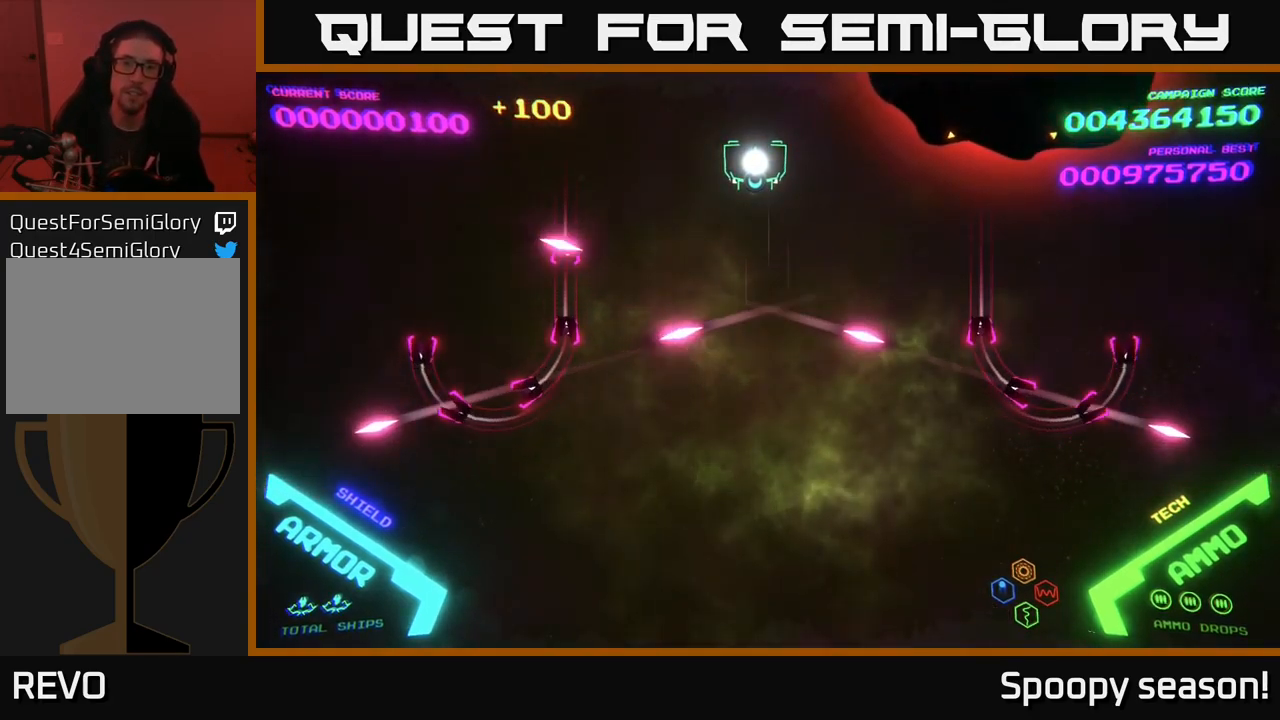
{"buttons": [], "left_stick": "center", "right_stick": "center", "events": [[117, "left_stick", "up-left"], [183, "left_stick", "center"]]}
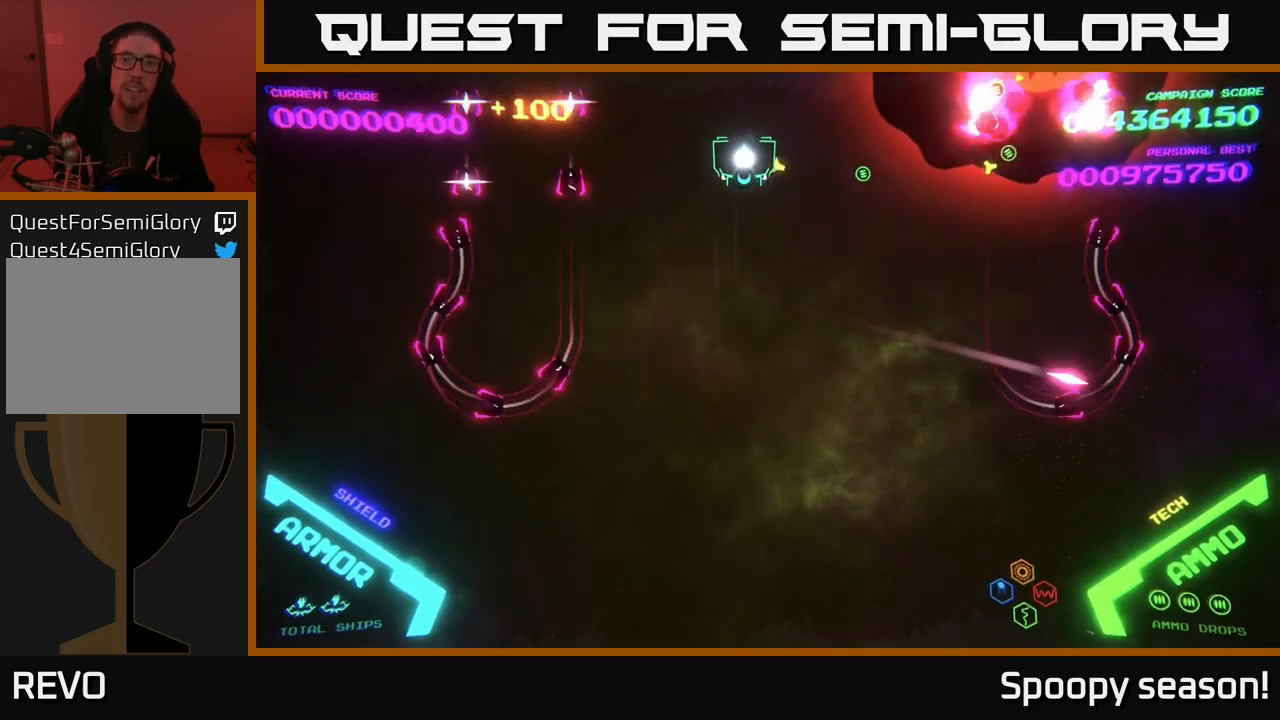
{"buttons": [], "left_stick": "center", "right_stick": "center", "events": [[183, "left_stick", "left"], [333, "left_stick", "center"]]}
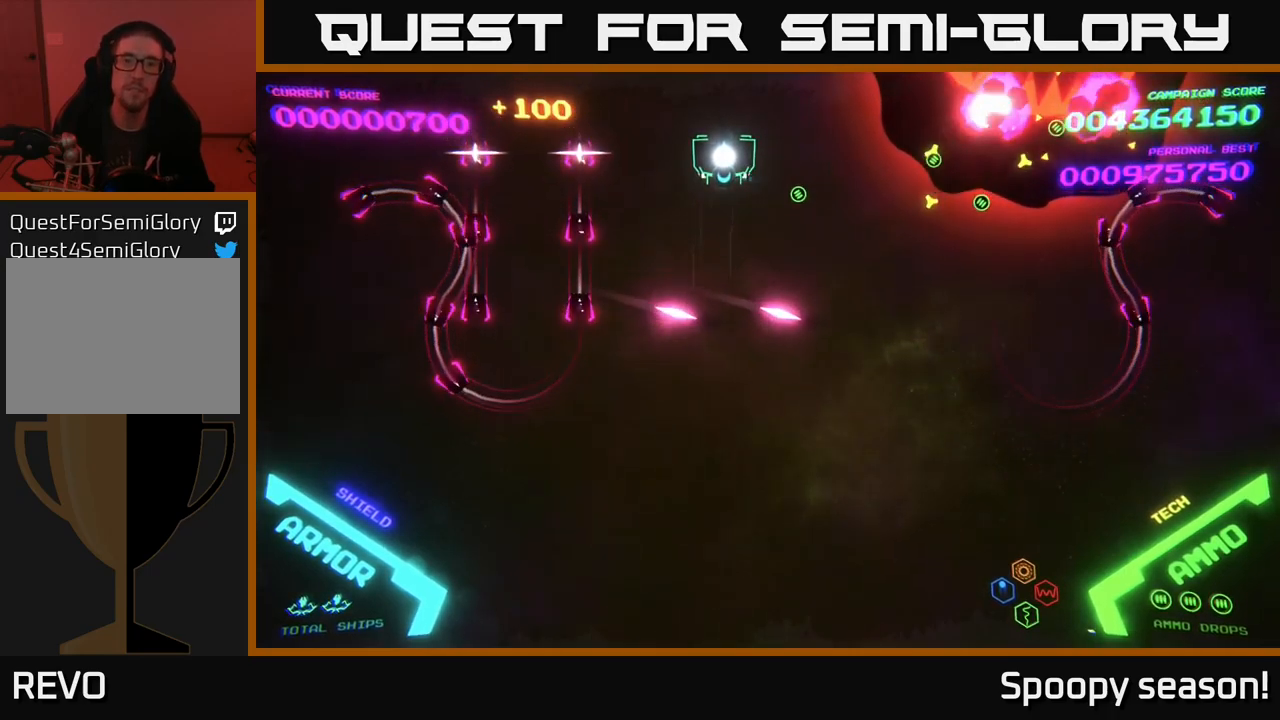
{"buttons": [], "left_stick": "center", "right_stick": "center", "events": [[366, "left_stick", "left"], [450, "left_stick", "center"]]}
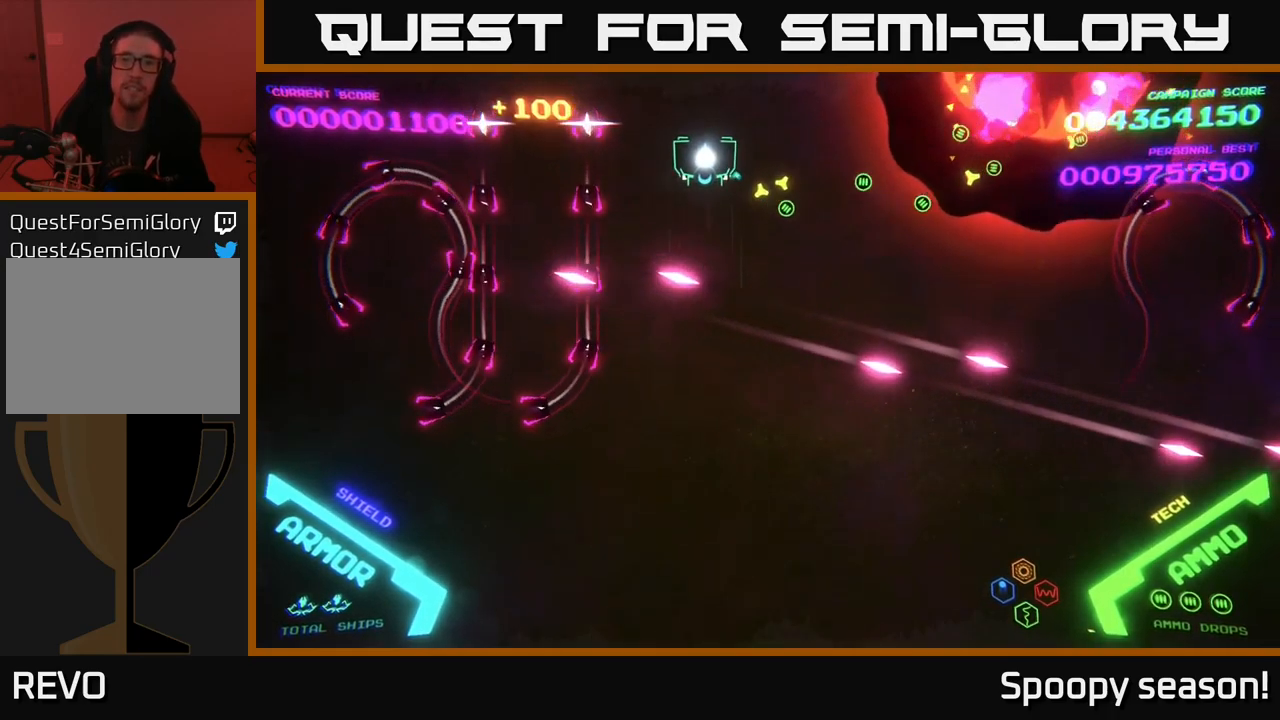
{"buttons": [], "left_stick": "right", "right_stick": "center", "events": [[400, "left_stick", "right"]]}
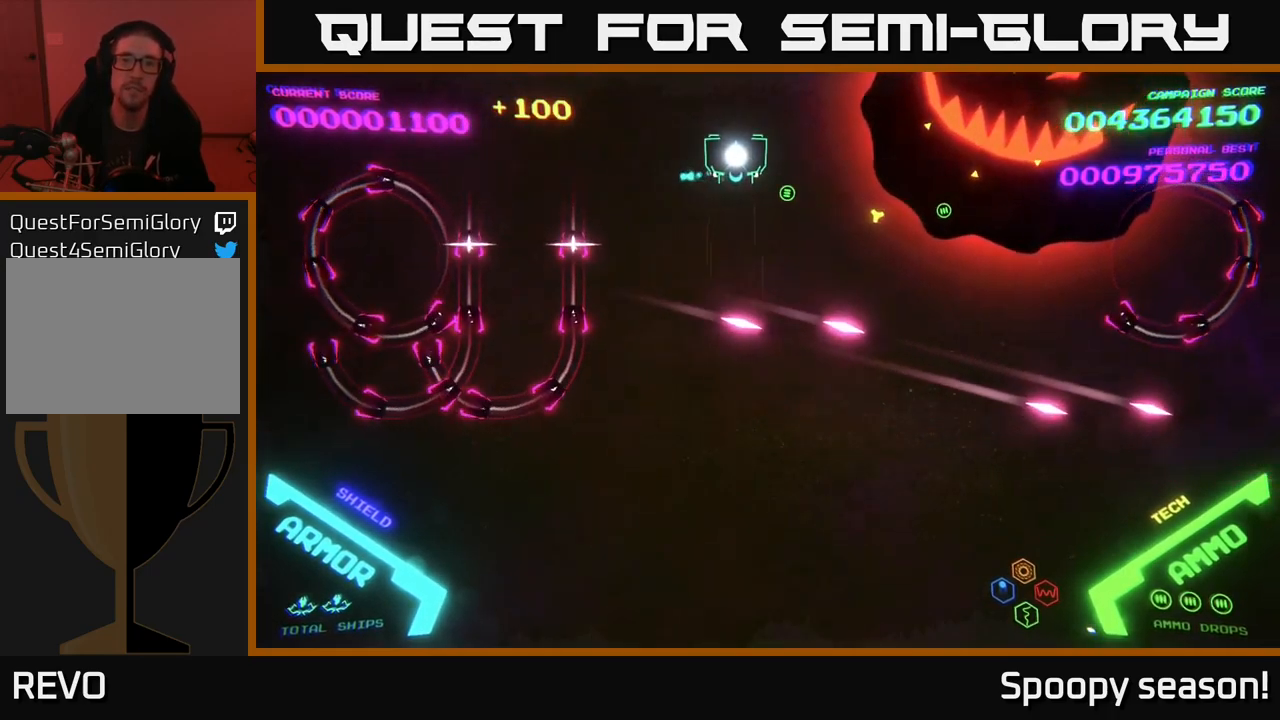
{"buttons": ["B"], "left_stick": "down", "right_stick": "center", "events": [[66, "left_stick", "center"], [133, "B", "down"], [133, "left_stick", "down"]]}
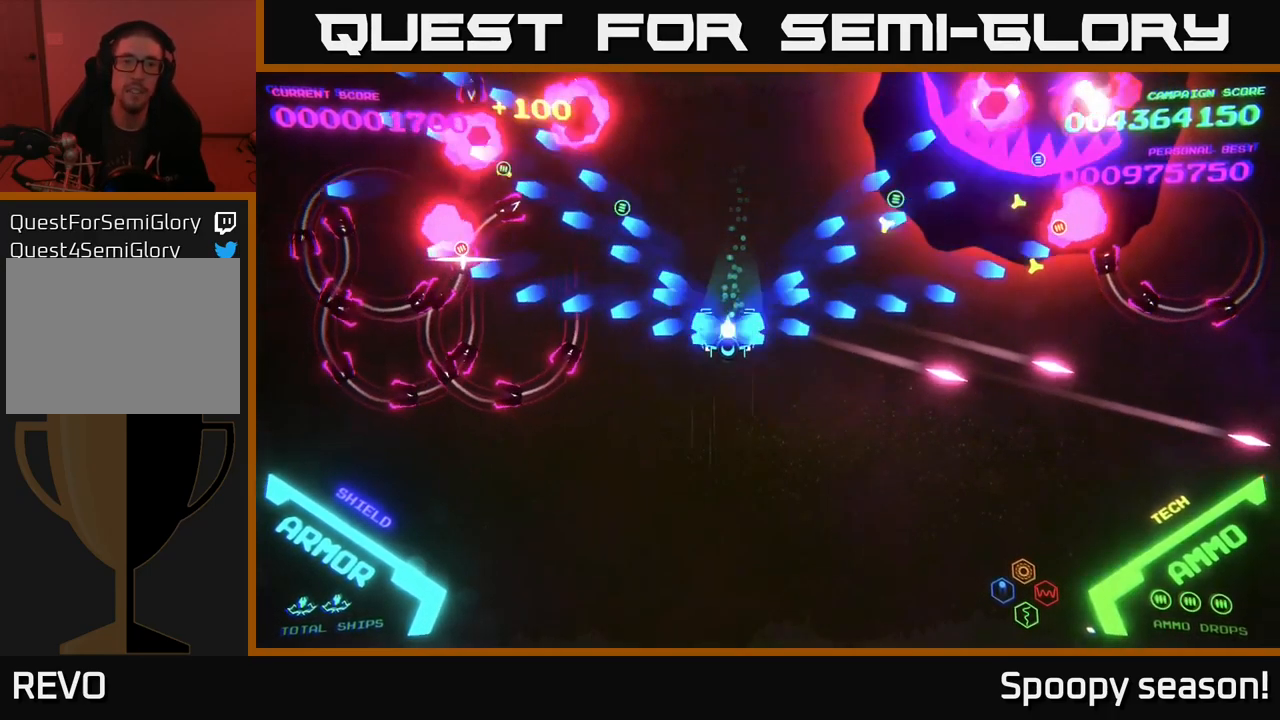
{"buttons": ["B"], "left_stick": "down", "right_stick": "center", "events": [[66, "left_stick", "up"], [383, "left_stick", "left"], [483, "left_stick", "down"]]}
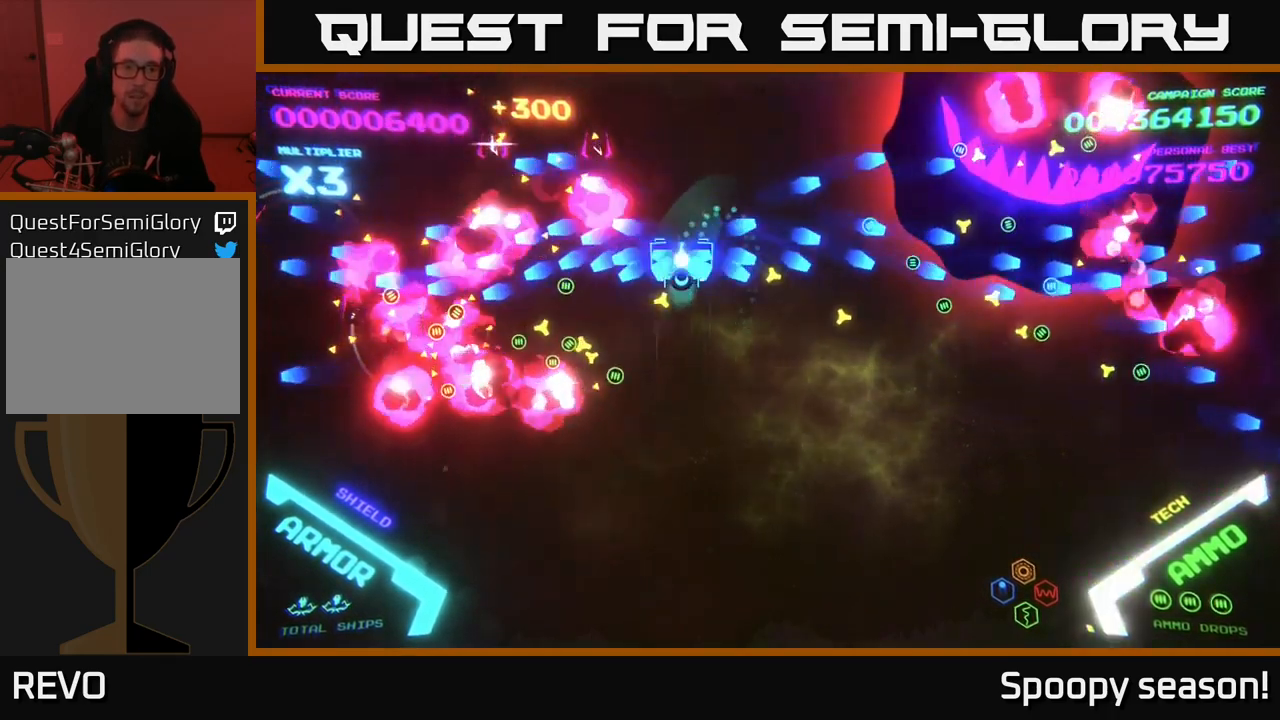
{"buttons": ["B"], "left_stick": "down-right", "right_stick": "center", "events": [[66, "left_stick", "right"], [116, "left_stick", "up"], [150, "B", "up"], [233, "B", "down"], [416, "left_stick", "down-right"]]}
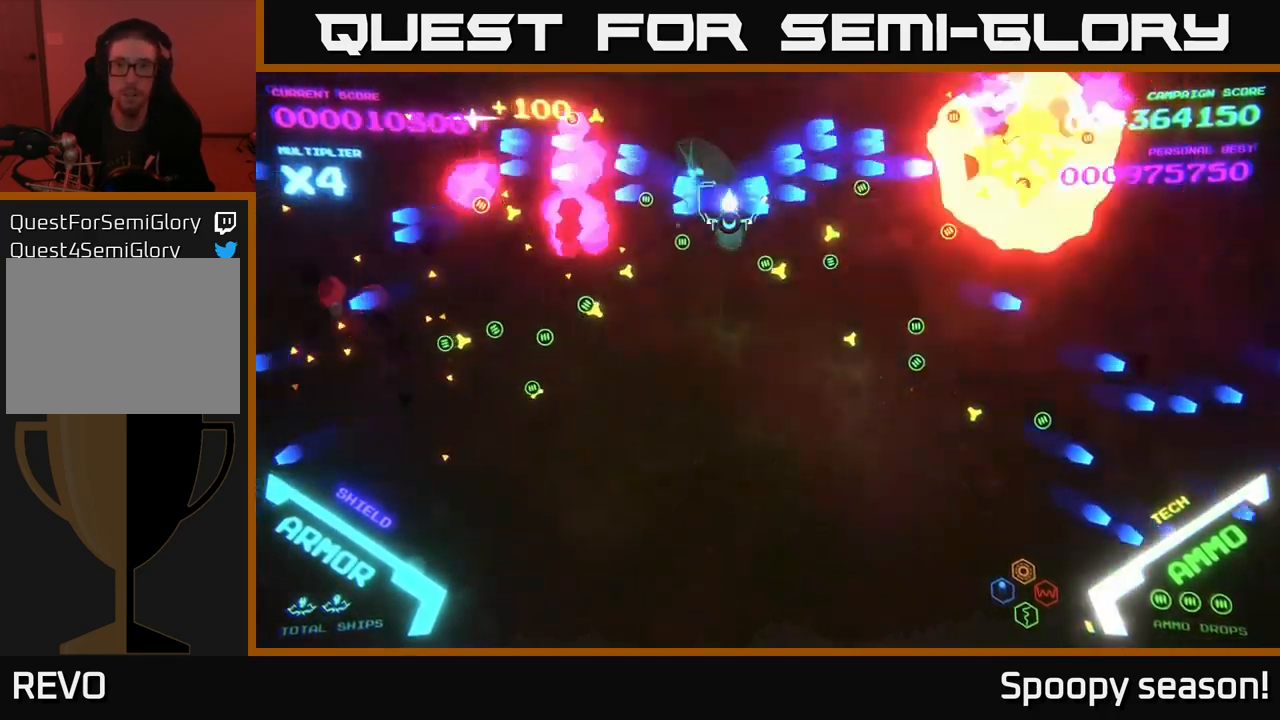
{"buttons": ["B"], "left_stick": "down-right", "right_stick": "center", "events": [[50, "left_stick", "up"], [100, "left_stick", "up-left"], [233, "B", "up"], [283, "B", "down"], [383, "left_stick", "down-left"], [450, "left_stick", "down-right"]]}
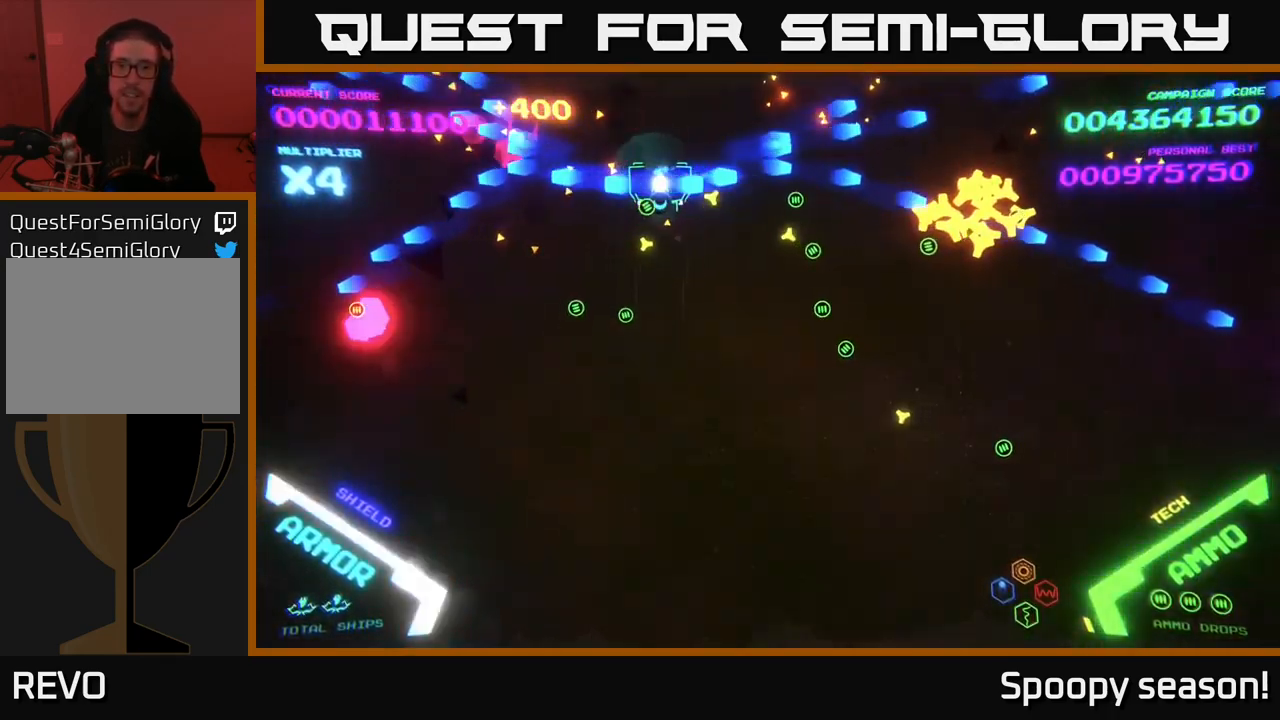
{"buttons": [], "left_stick": "up-right", "right_stick": "center", "events": [[83, "B", "up"], [200, "left_stick", "right"], [433, "left_stick", "up-right"]]}
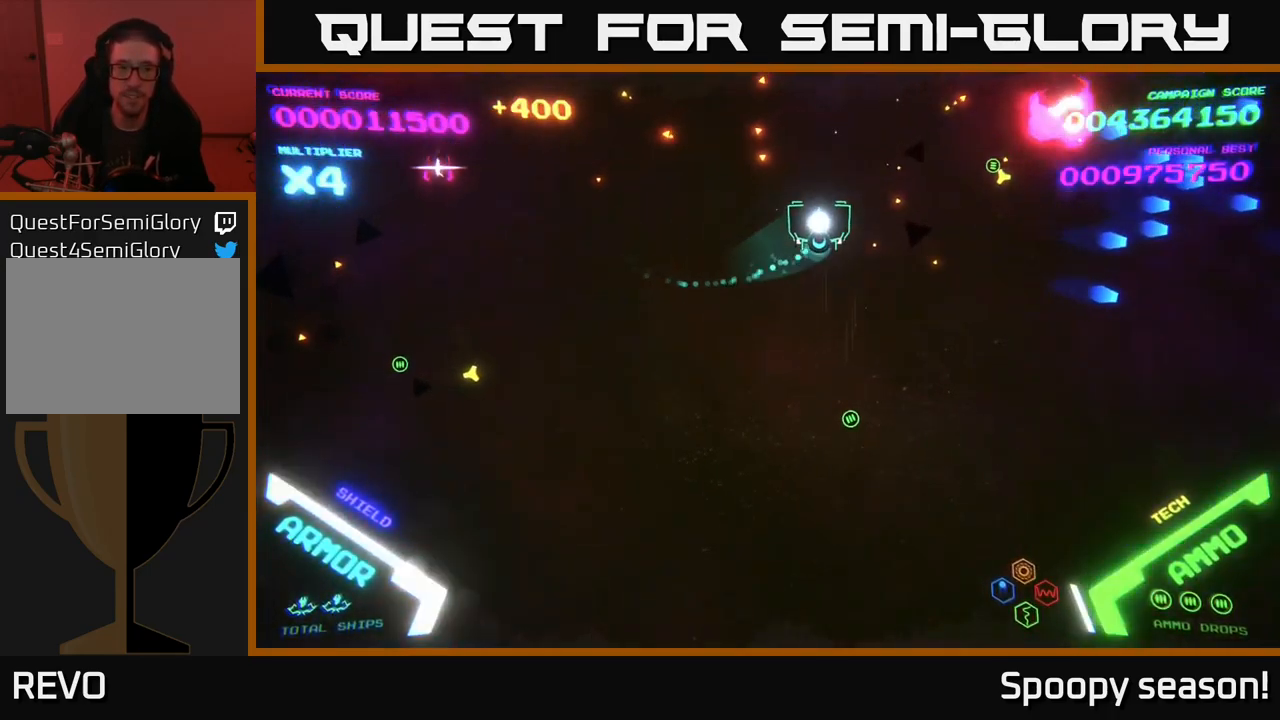
{"buttons": [], "left_stick": "left", "right_stick": "center", "events": [[66, "left_stick", "up"], [250, "left_stick", "center"], [450, "left_stick", "left"]]}
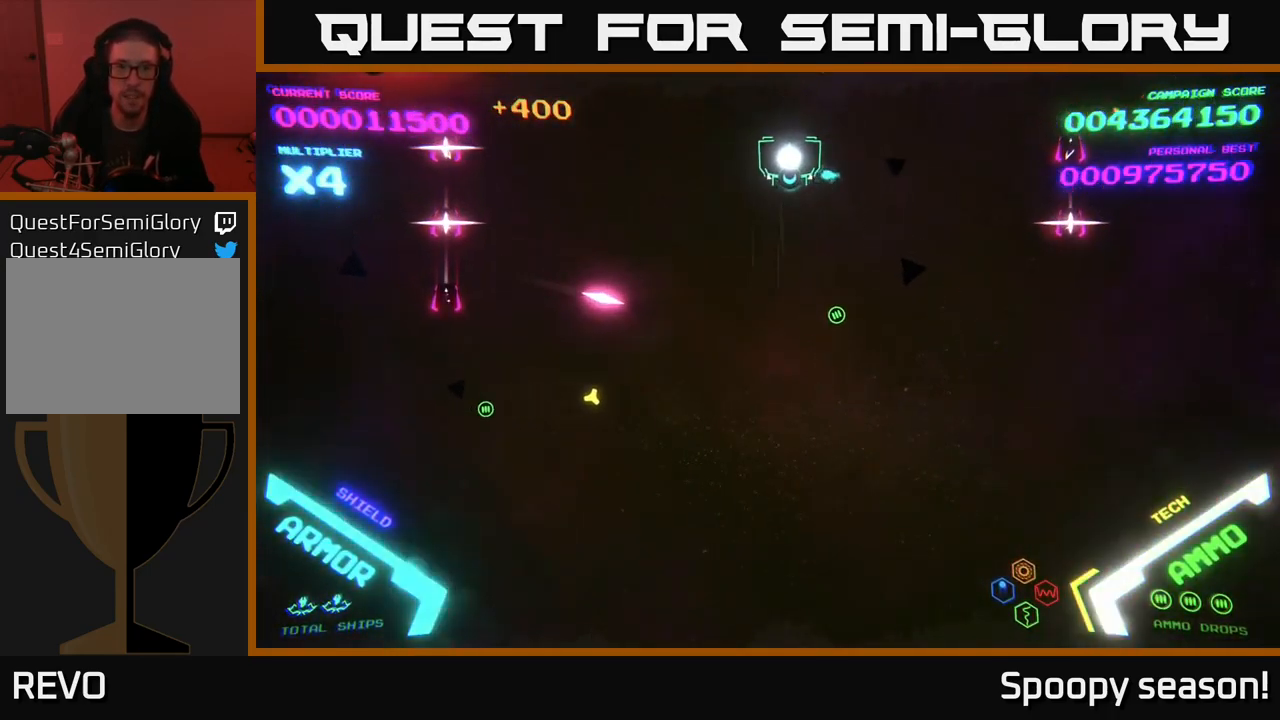
{"buttons": [], "left_stick": "center", "right_stick": "center", "events": [[116, "left_stick", "center"], [300, "left_stick", "up-left"], [433, "left_stick", "center"]]}
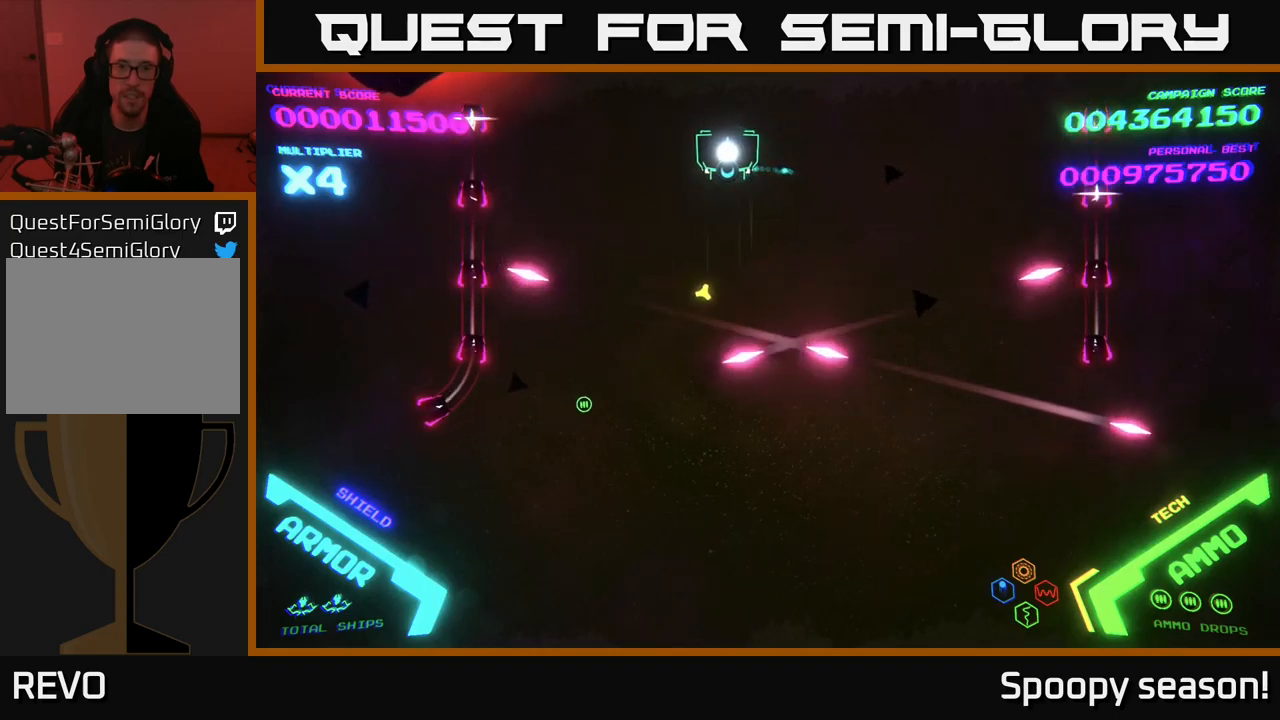
{"buttons": [], "left_stick": "right", "right_stick": "center", "events": [[500, "left_stick", "right"]]}
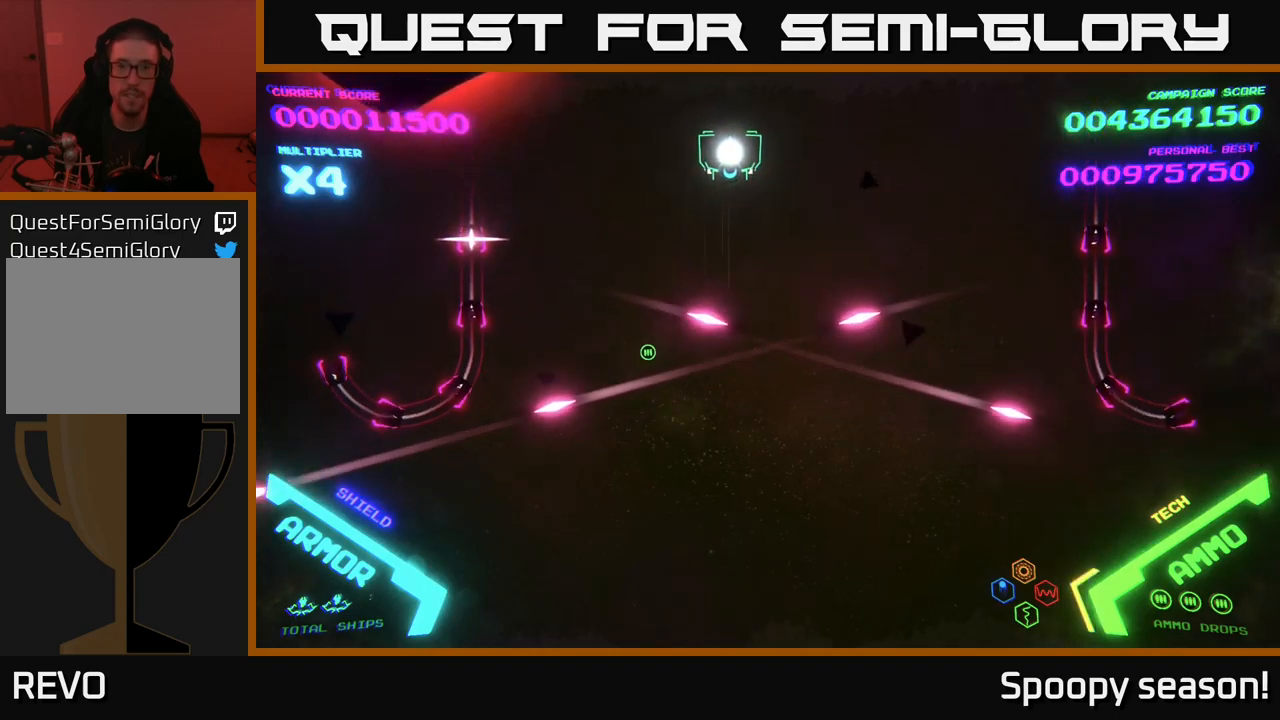
{"buttons": [], "left_stick": "center", "right_stick": "center", "events": [[133, "left_stick", "center"]]}
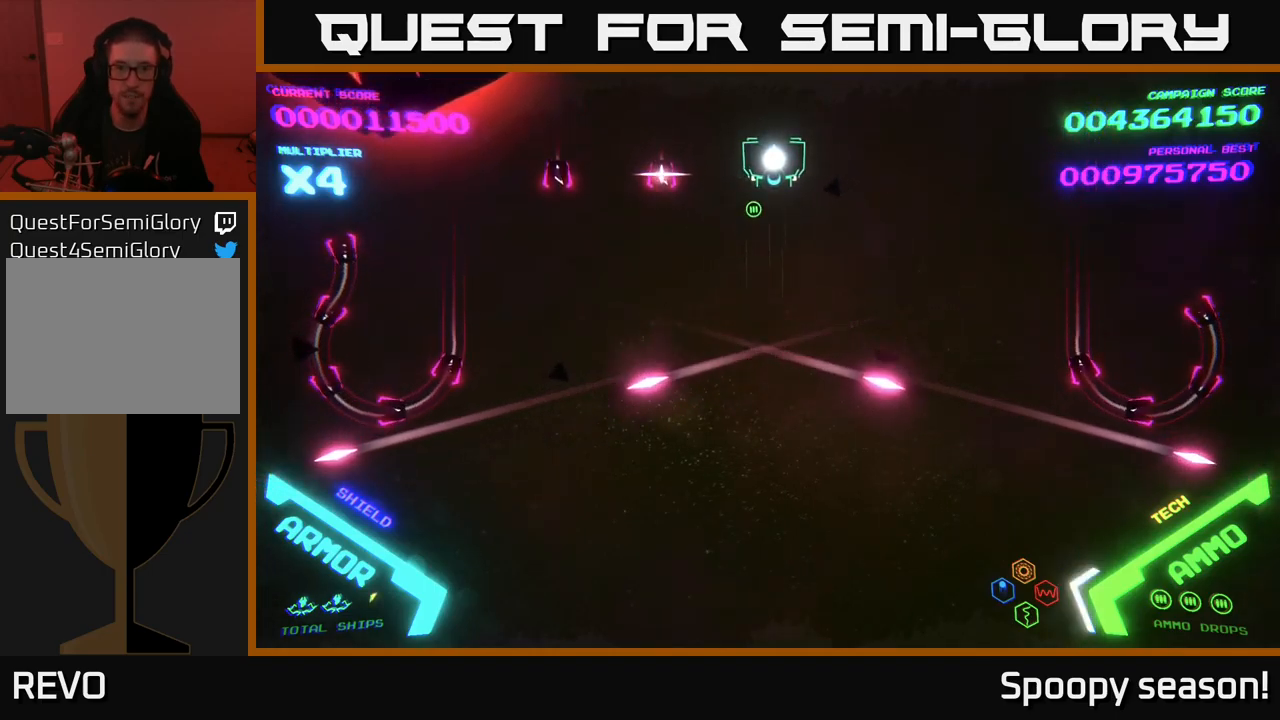
{"buttons": [], "left_stick": "center", "right_stick": "center", "events": []}
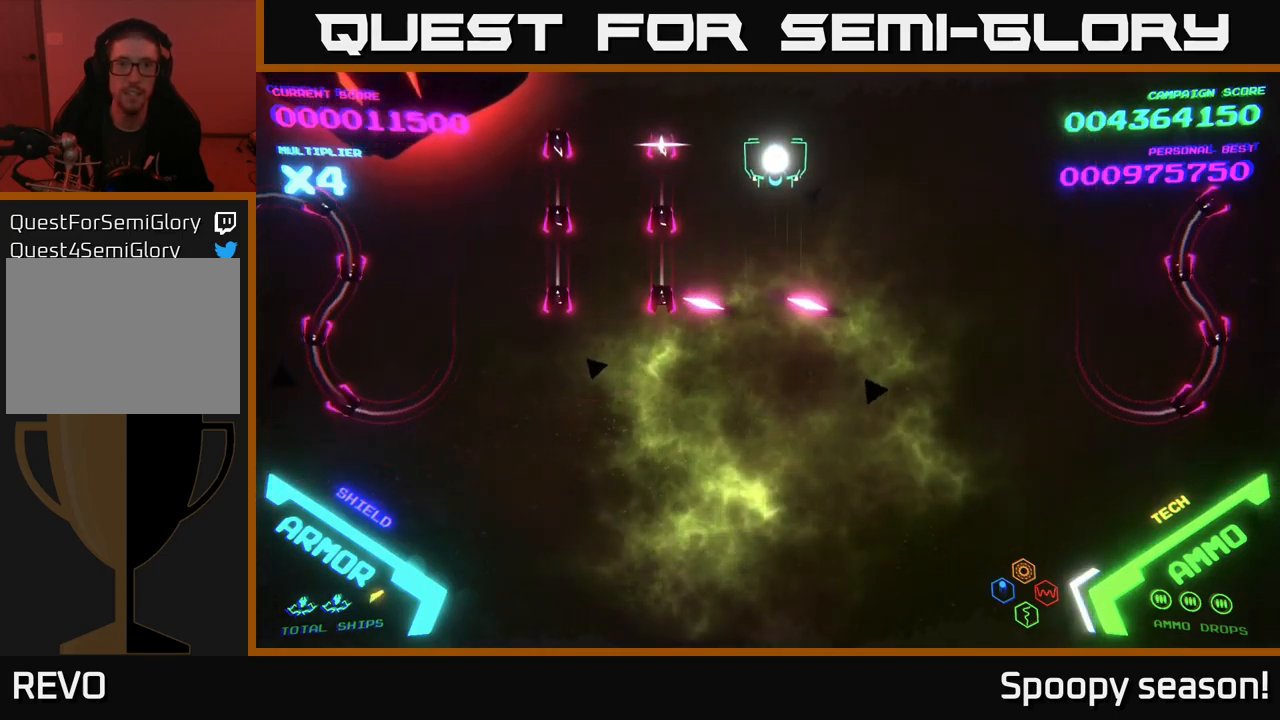
{"buttons": [], "left_stick": "center", "right_stick": "center", "events": []}
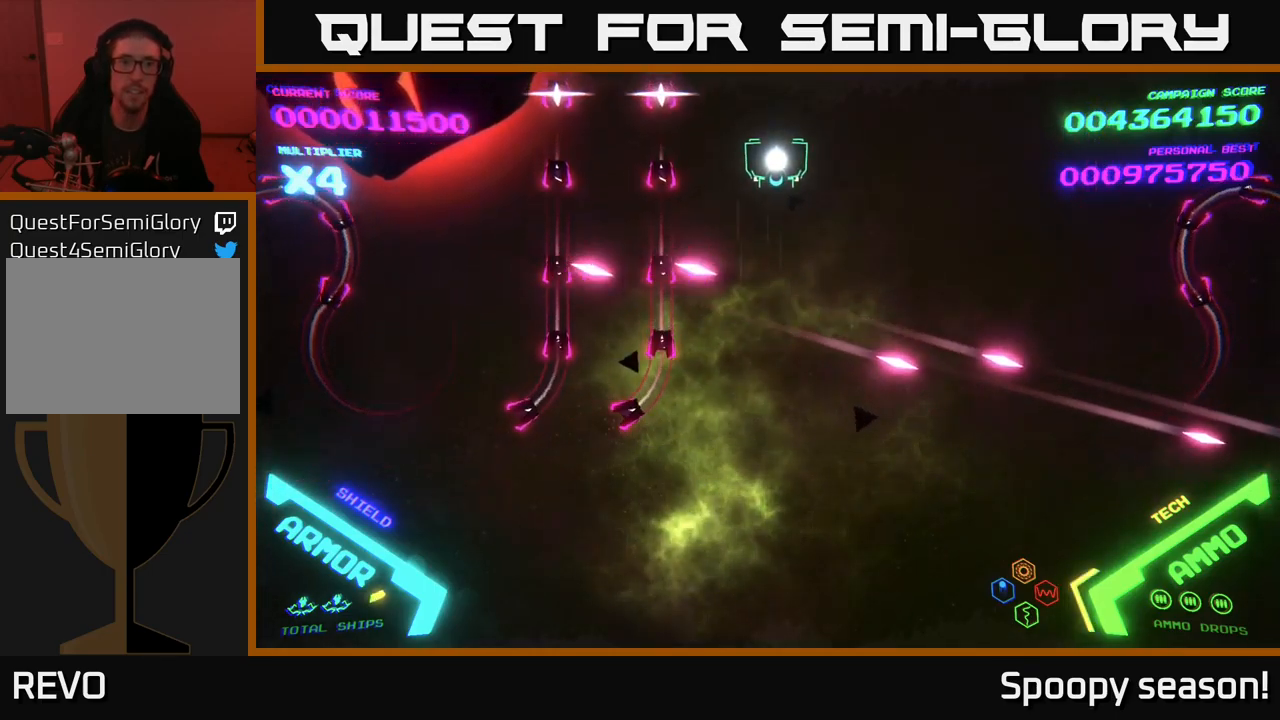
{"buttons": [], "left_stick": "center", "right_stick": "center", "events": [[33, "left_stick", "right"], [183, "left_stick", "center"]]}